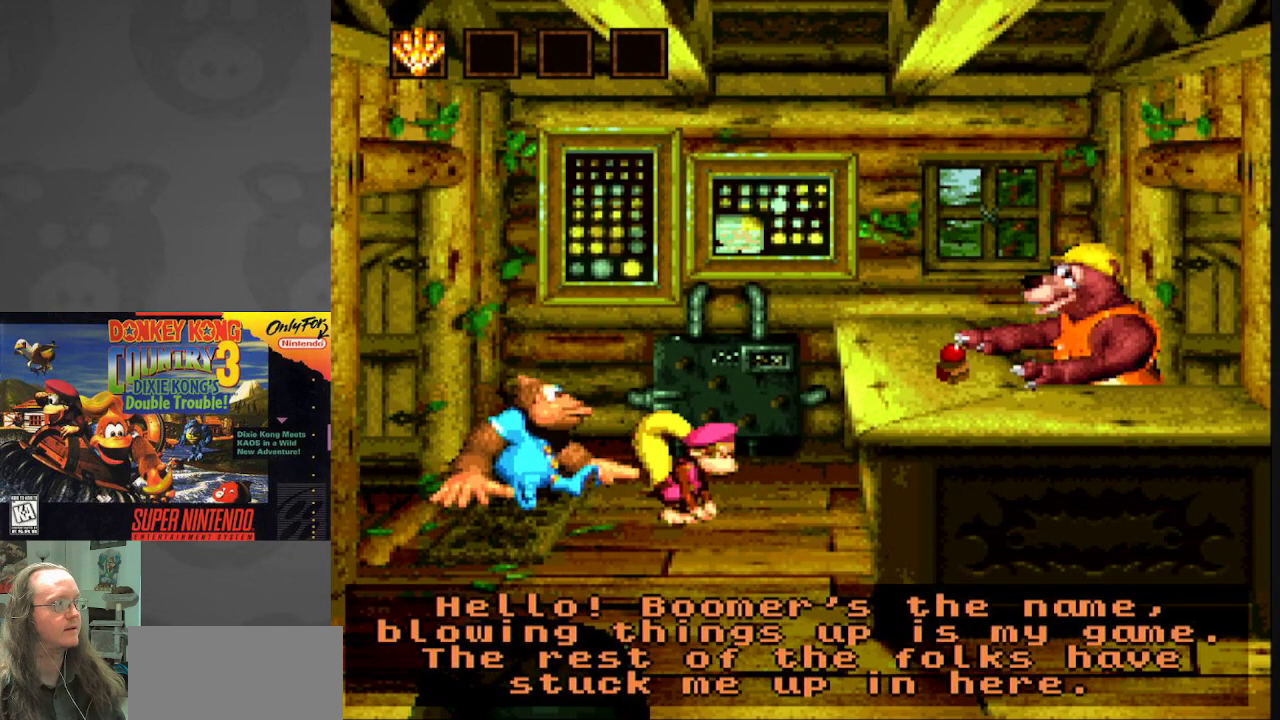
Gameplay with a controller (Nintendo layout); each line is a JSON object with the inputs held at the frame after it. "events" lists button and stick changes between this image and that frame as [ms after this image, input, new state], when the widget could be followed in between. Not read: L3 R3.
{"buttons": [], "events": []}
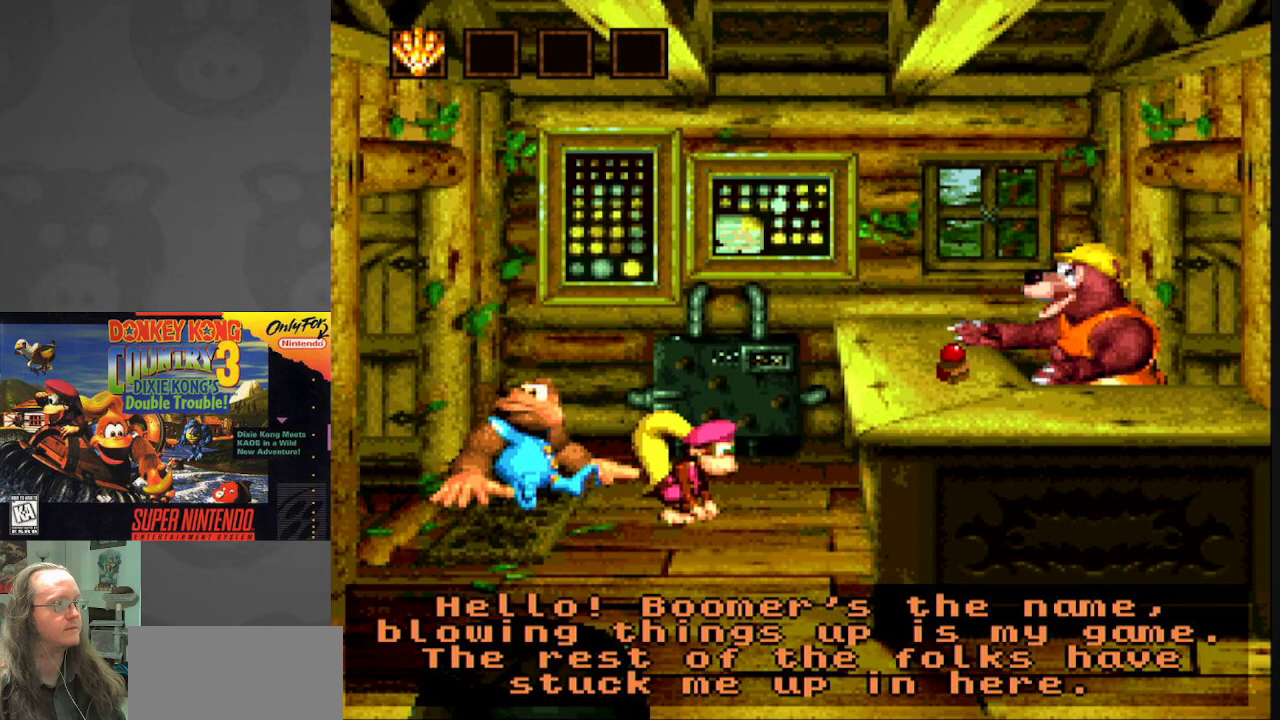
{"buttons": ["B"], "events": [[50, "A", "down"], [250, "A", "up"], [483, "B", "down"]]}
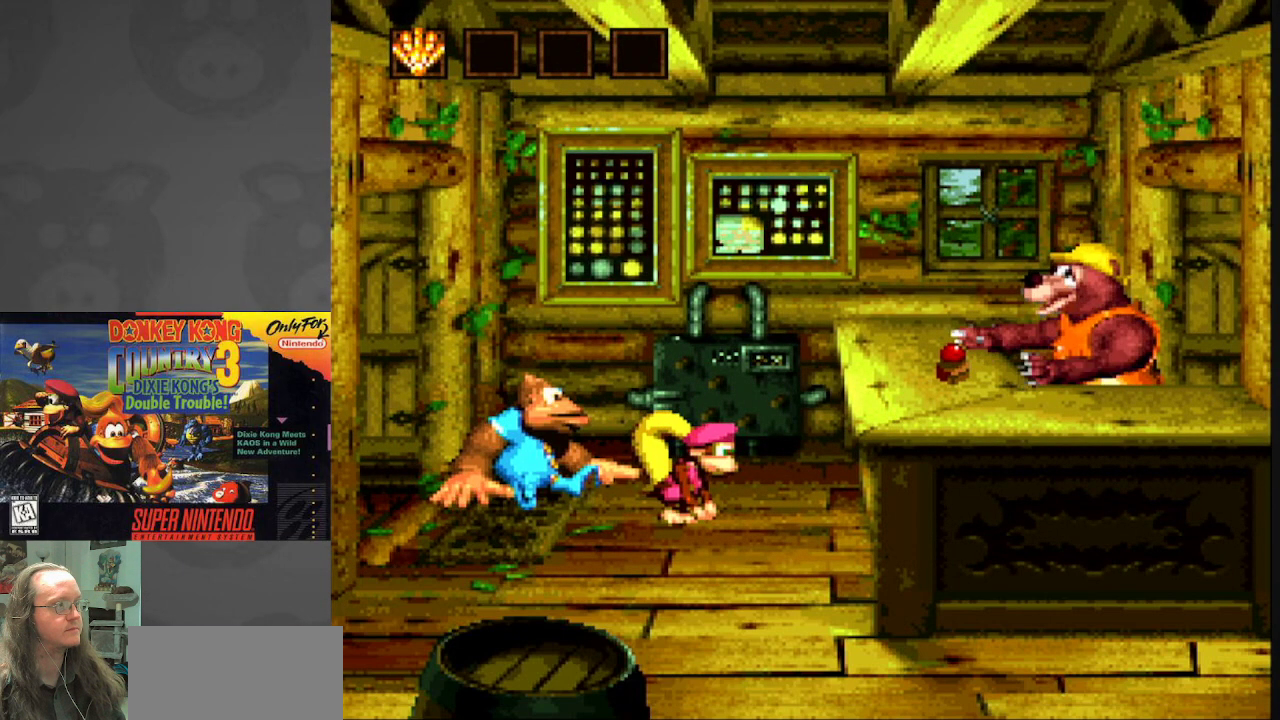
{"buttons": [], "events": [[200, "B", "up"]]}
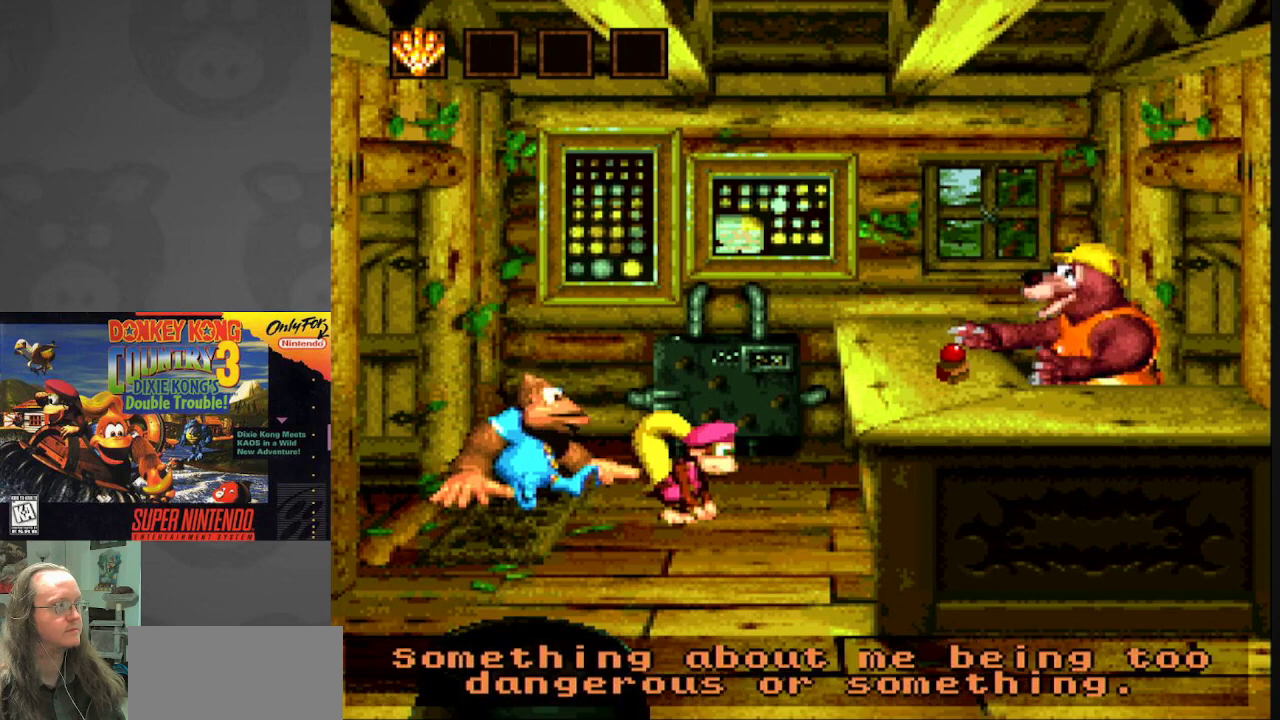
{"buttons": [], "events": []}
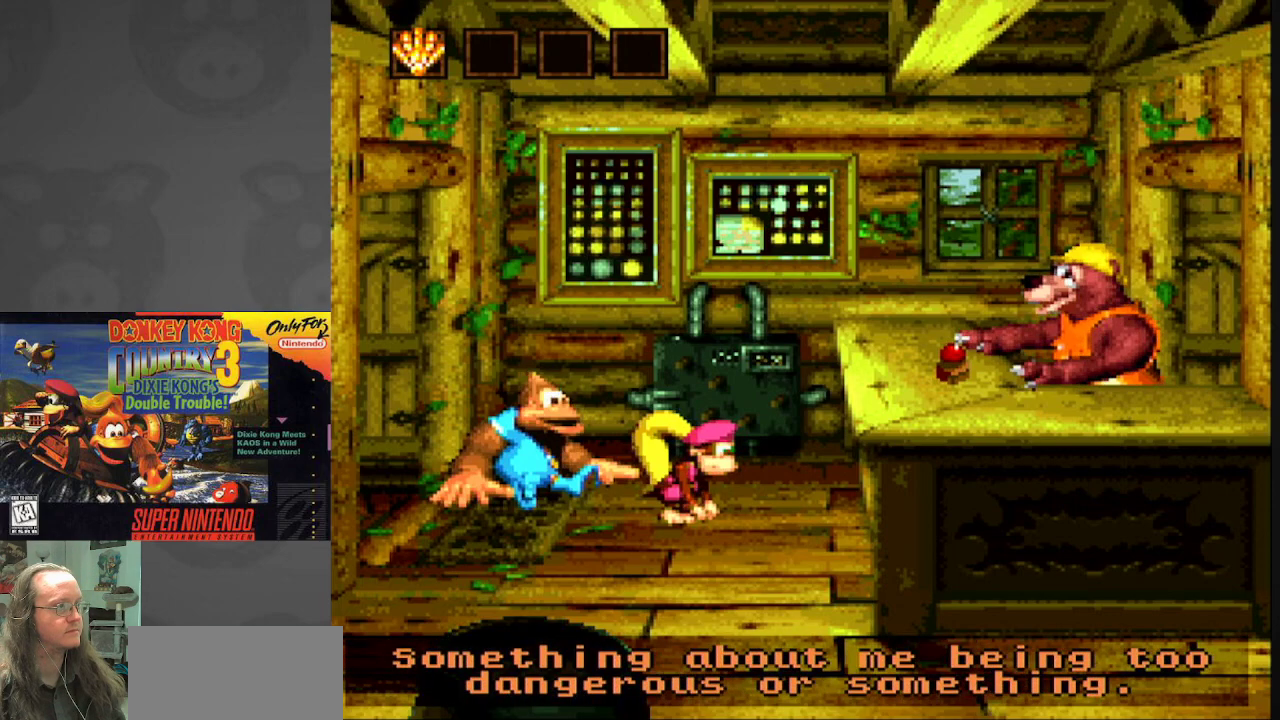
{"buttons": ["B"], "events": [[433, "B", "down"]]}
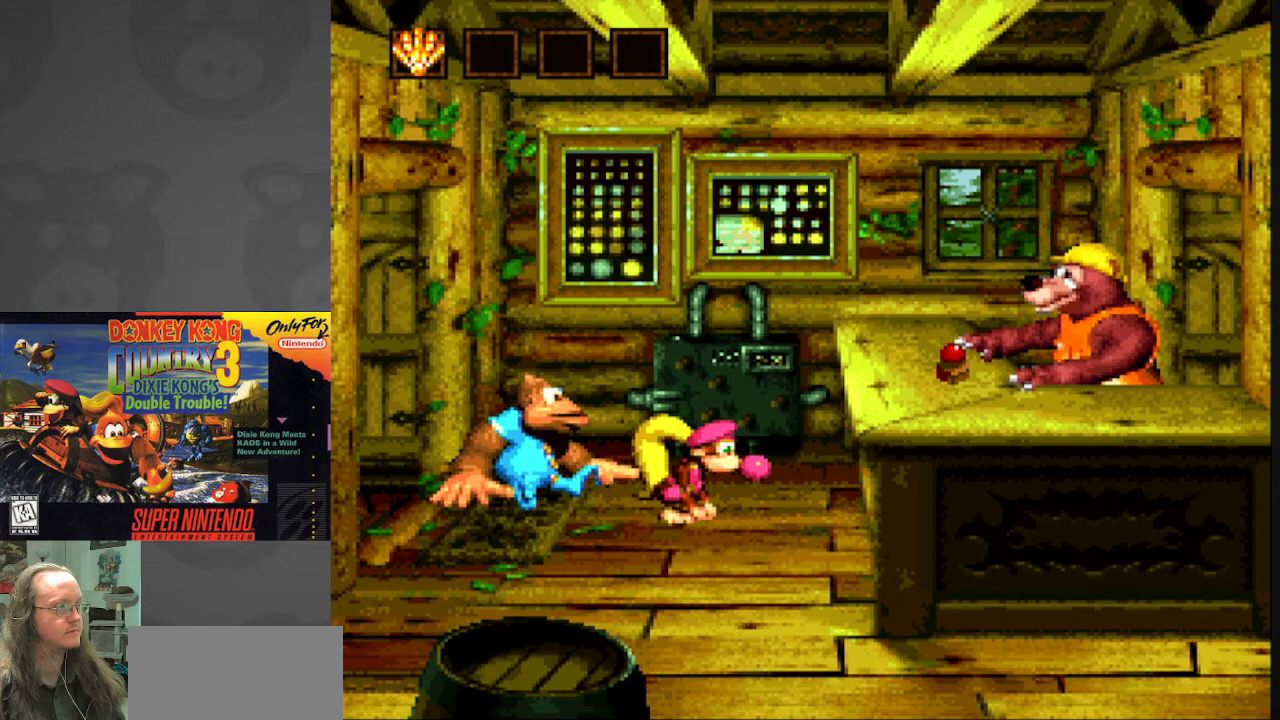
{"buttons": [], "events": [[83, "B", "up"]]}
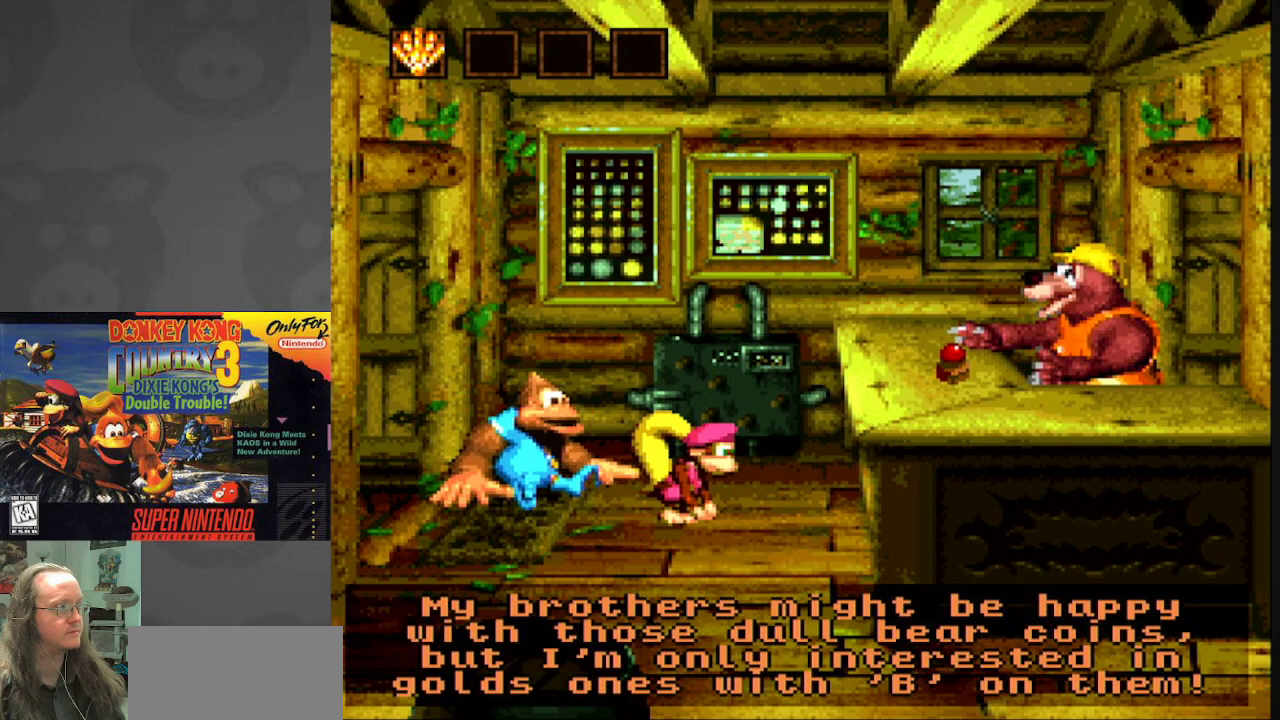
{"buttons": [], "events": []}
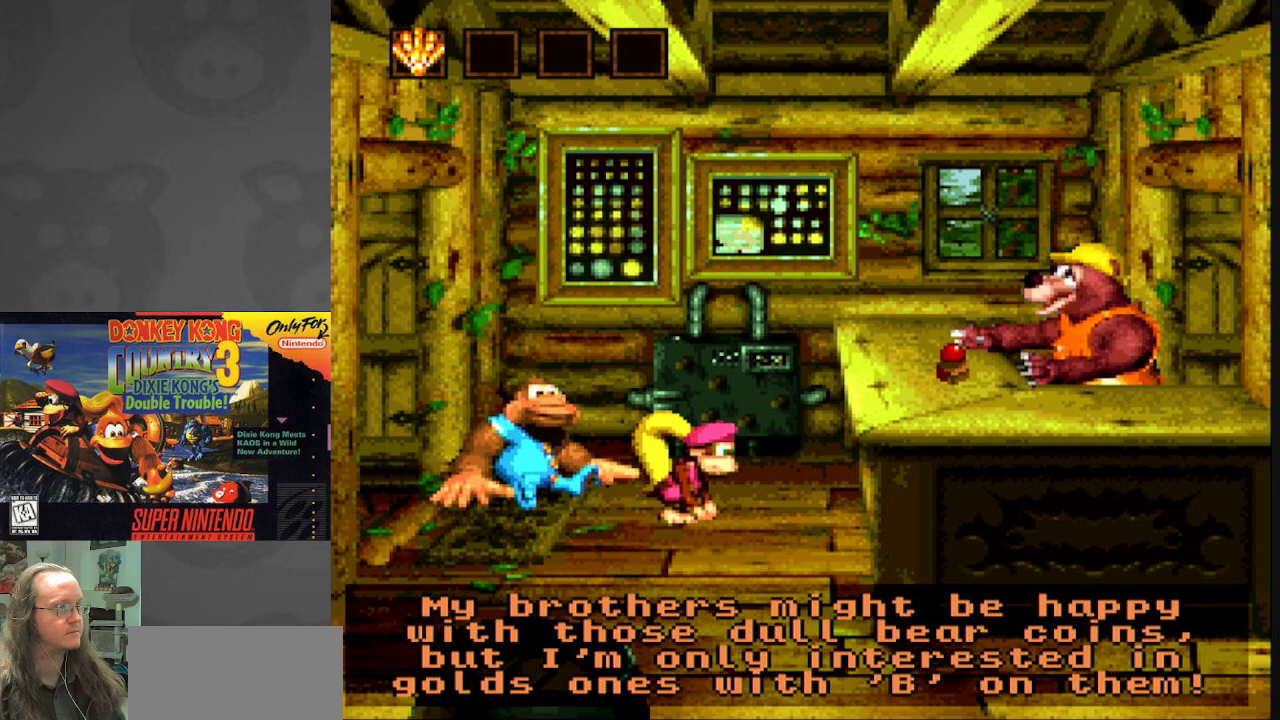
{"buttons": [], "events": []}
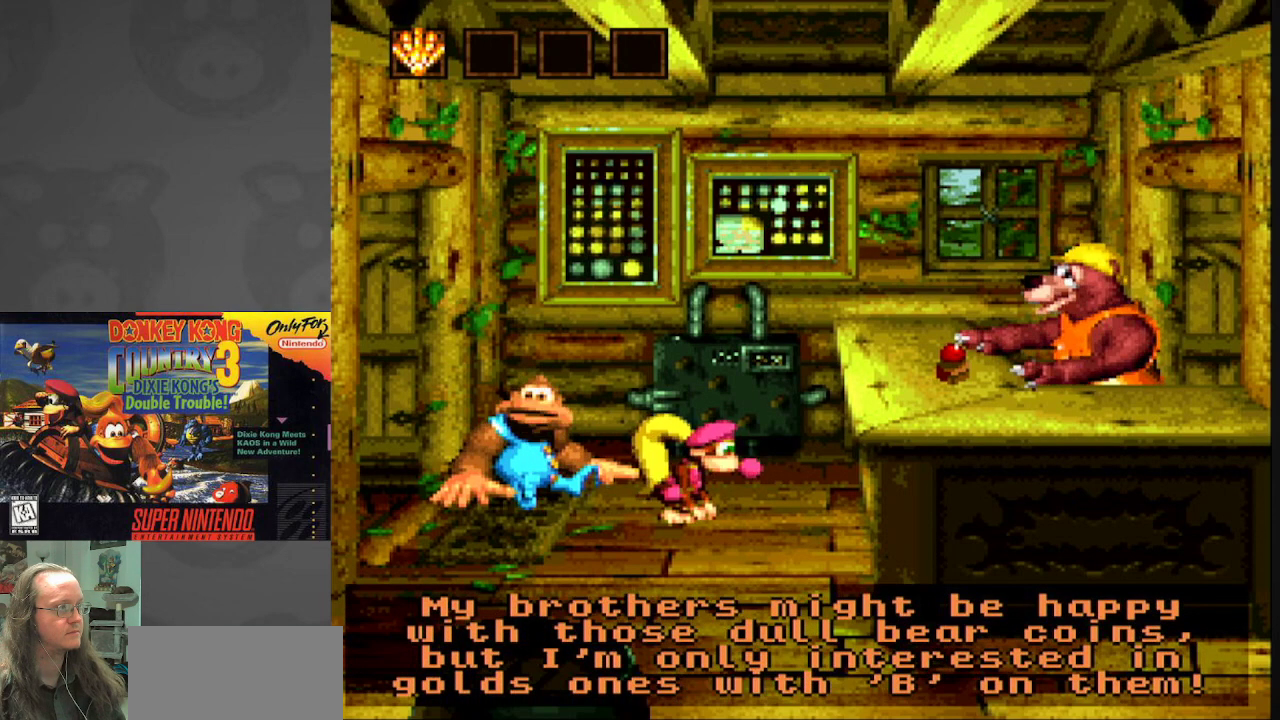
{"buttons": [], "events": []}
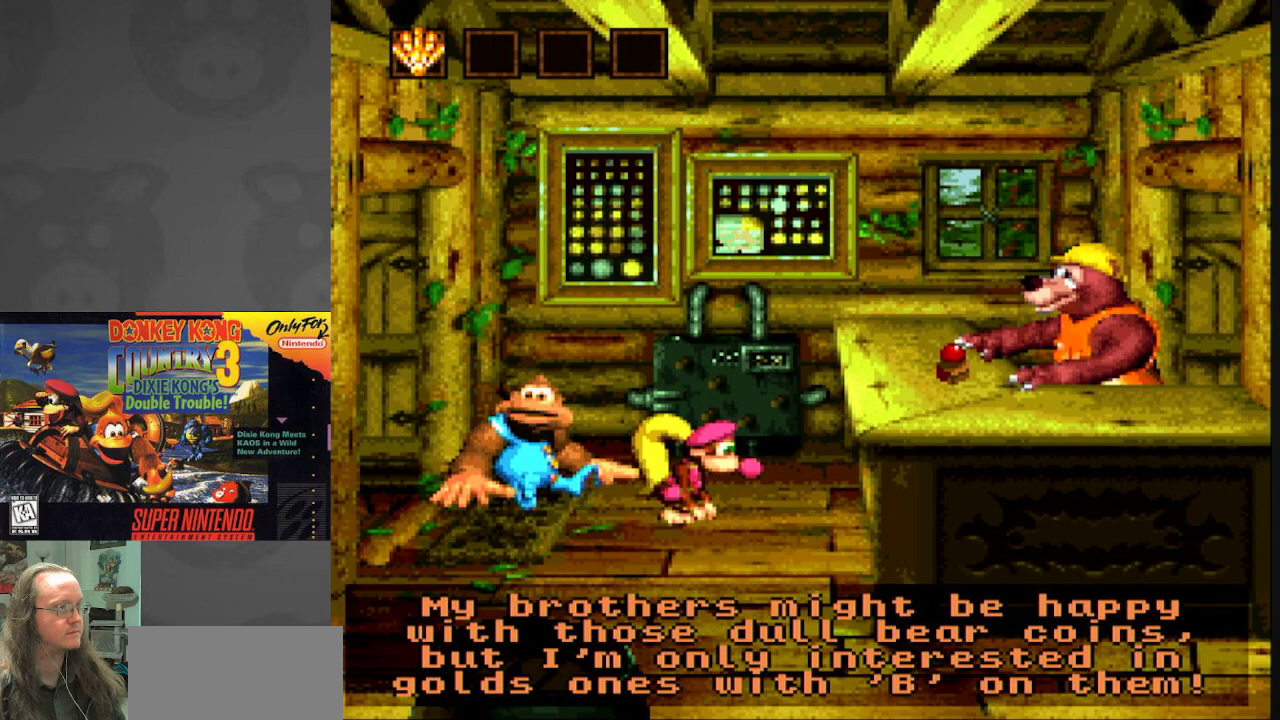
{"buttons": [], "events": []}
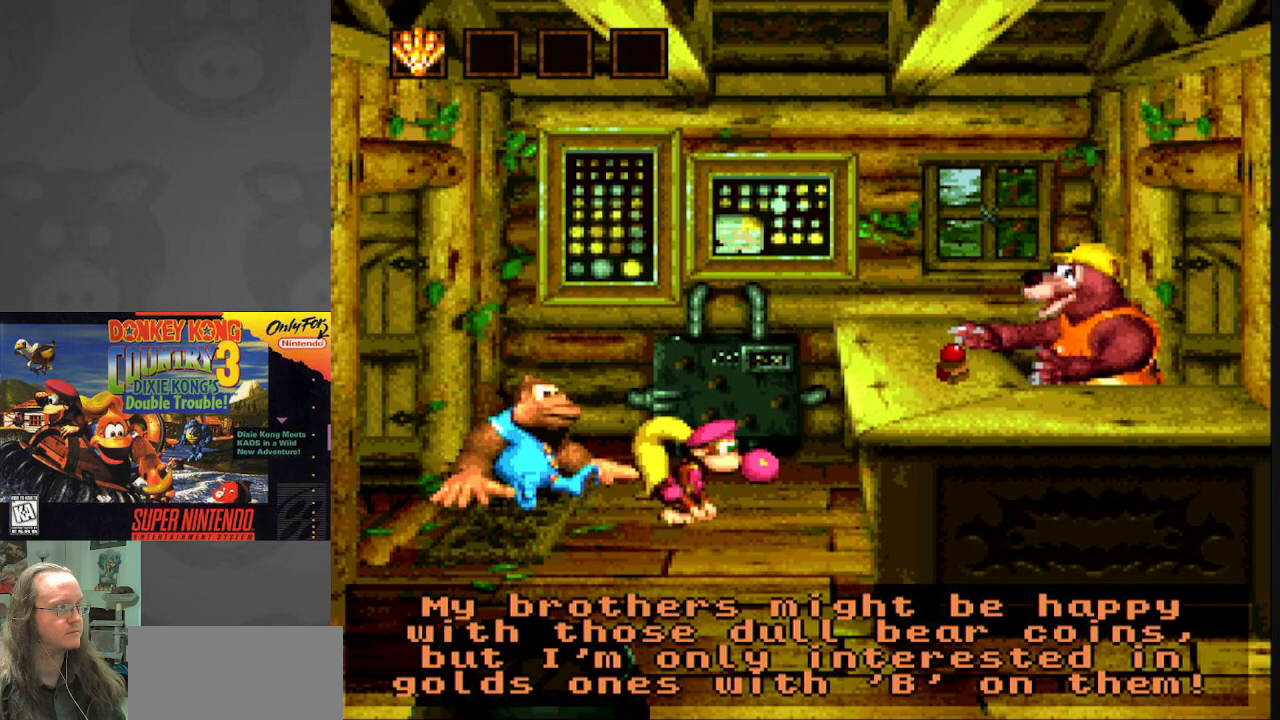
{"buttons": [], "events": []}
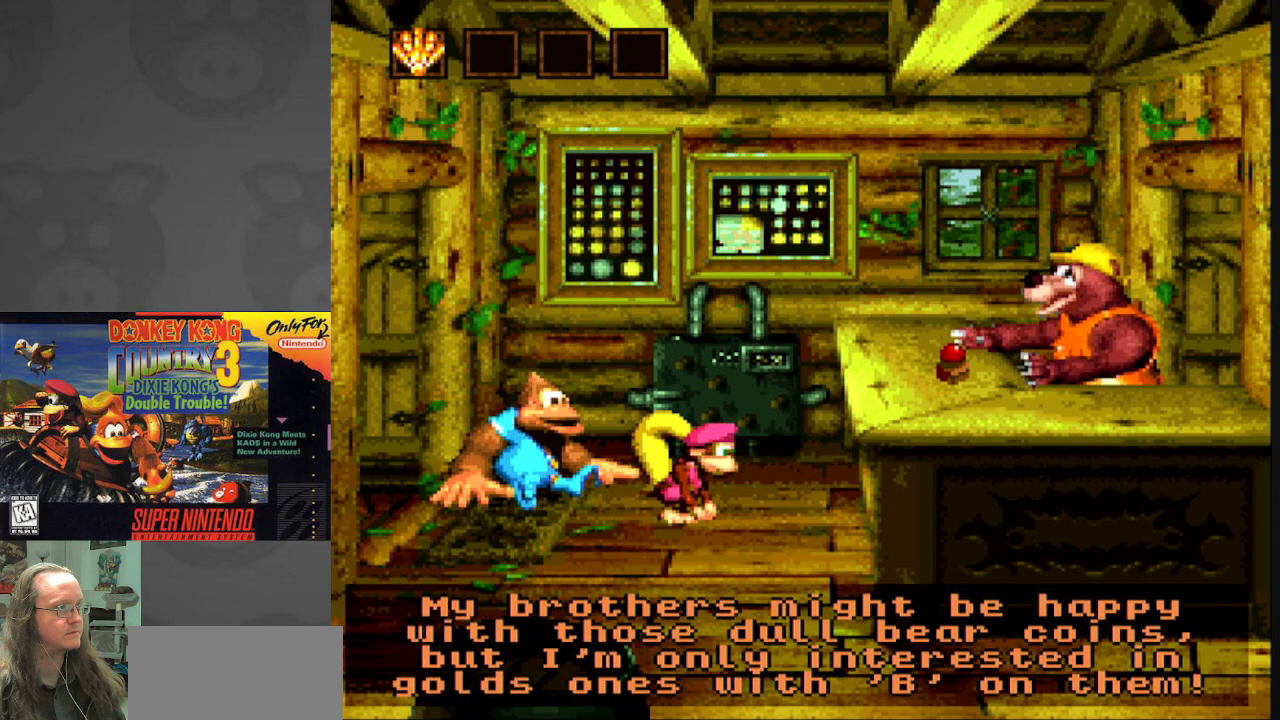
{"buttons": [], "events": []}
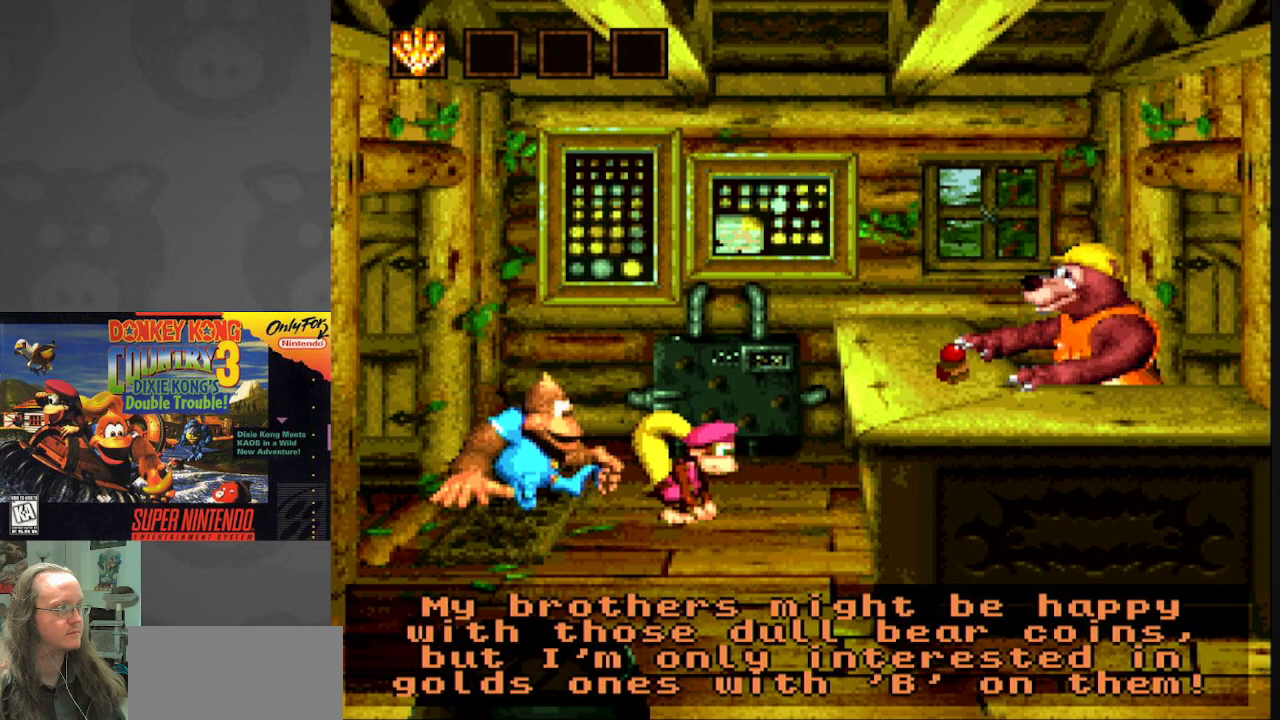
{"buttons": [], "events": []}
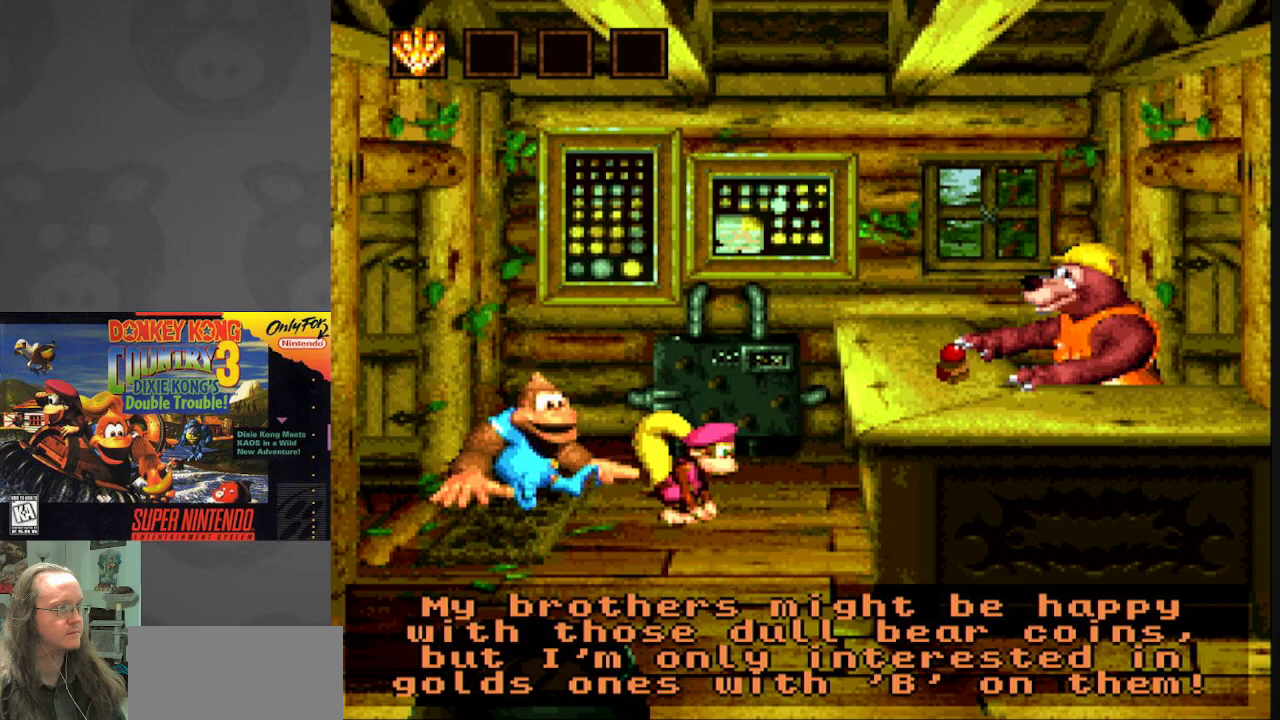
{"buttons": [], "events": [[67, "B", "down"], [233, "B", "up"]]}
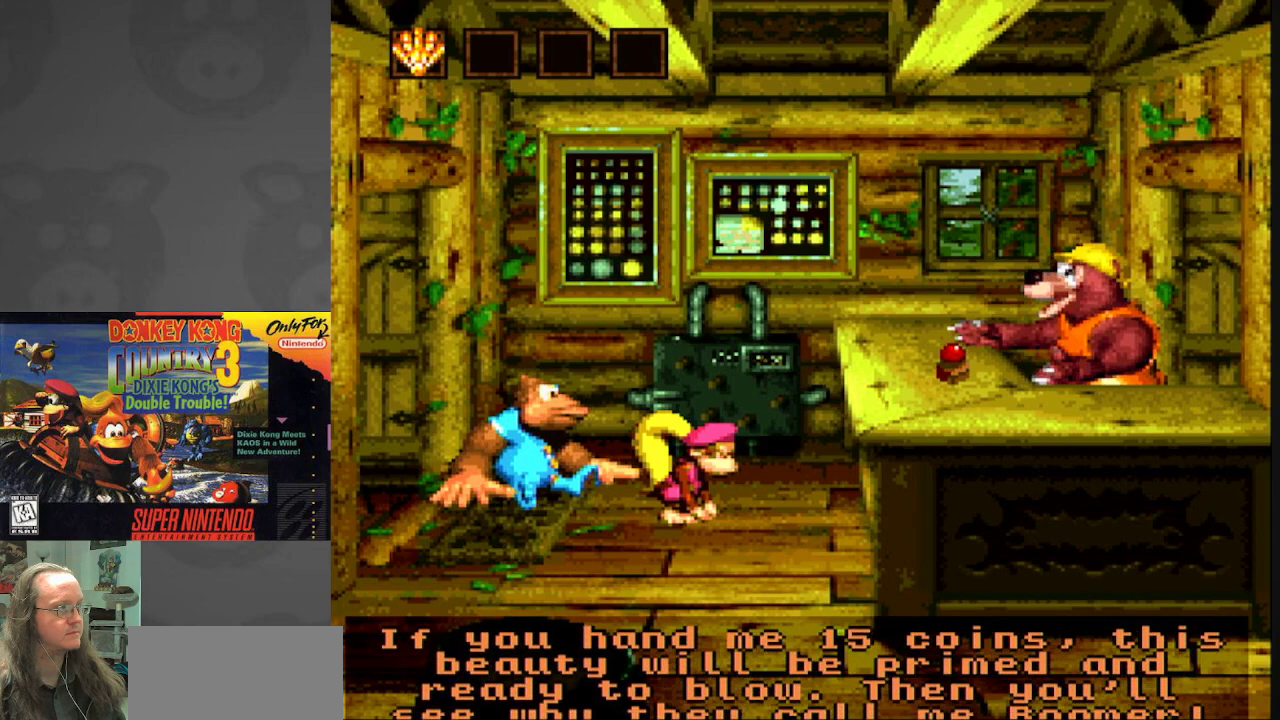
{"buttons": [], "events": []}
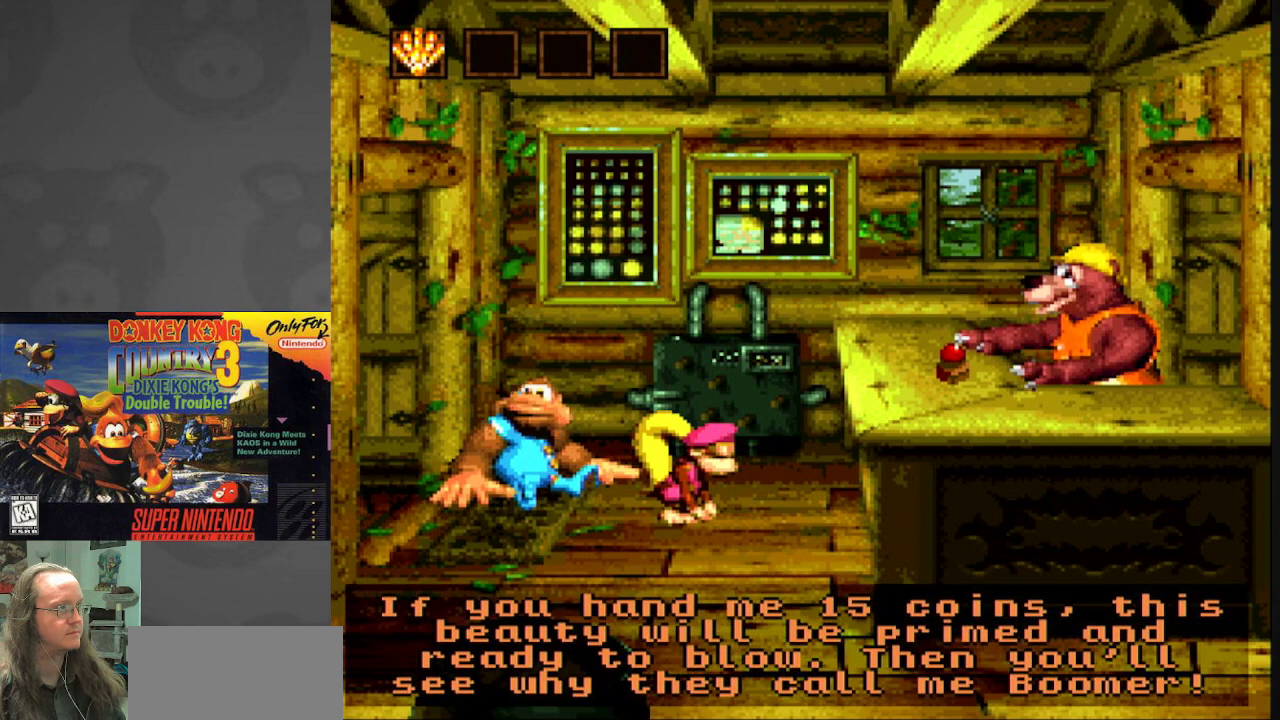
{"buttons": [], "events": []}
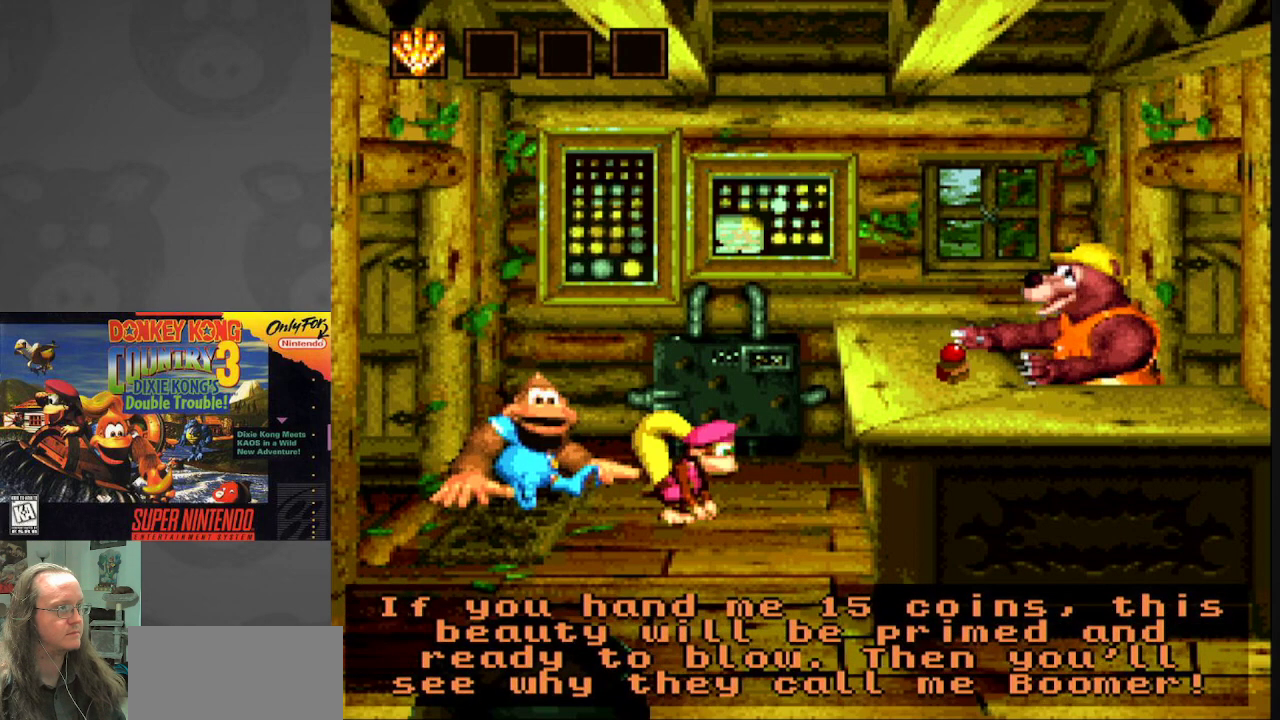
{"buttons": [], "events": [[100, "B", "down"], [283, "B", "up"]]}
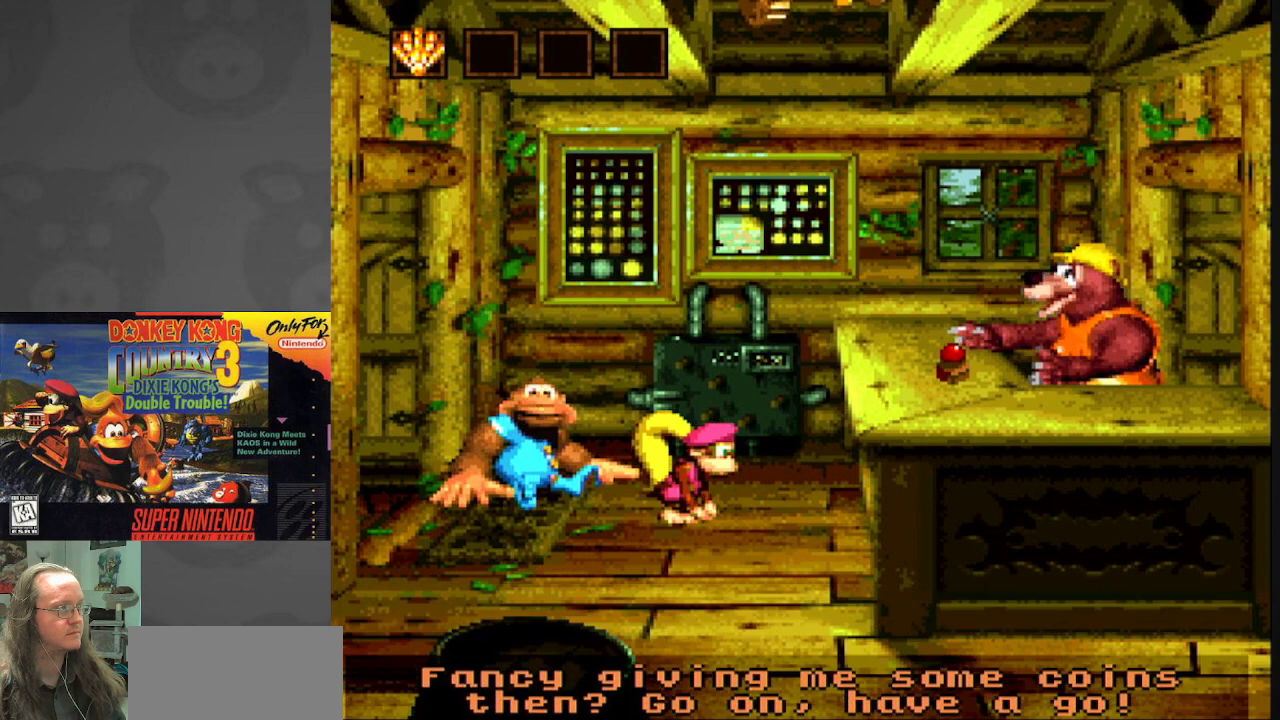
{"buttons": [], "events": []}
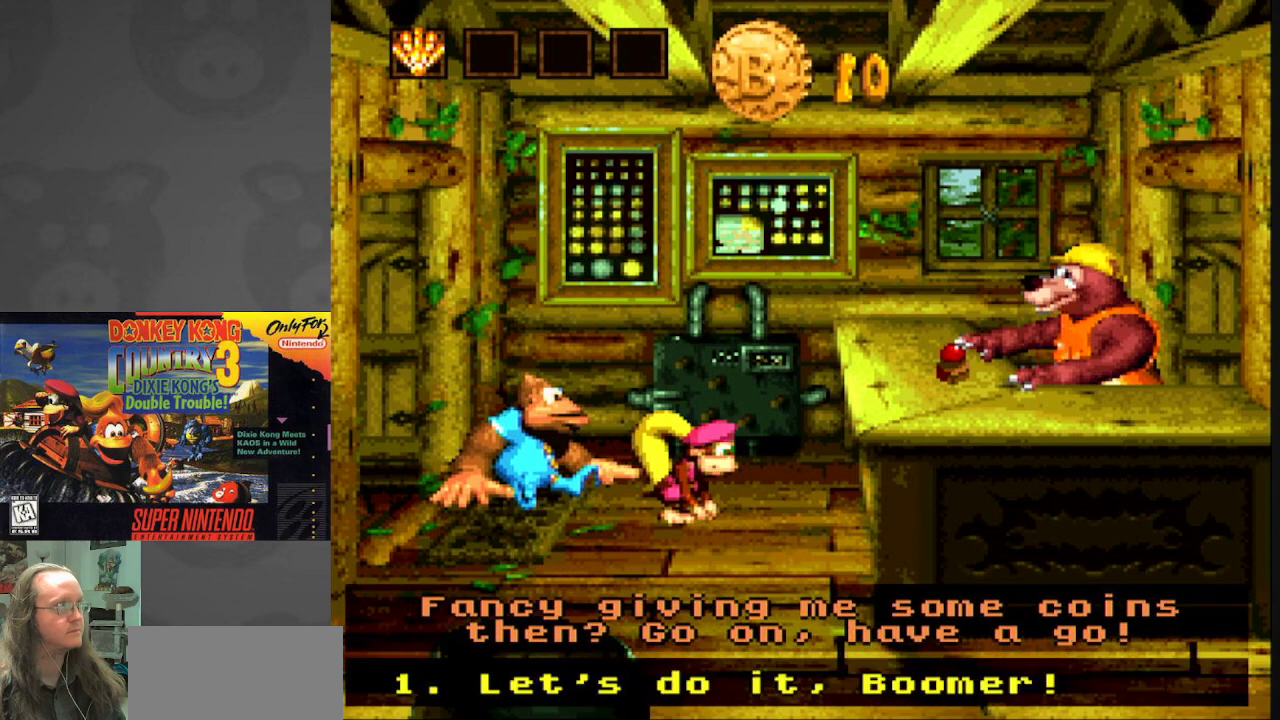
{"buttons": [], "events": []}
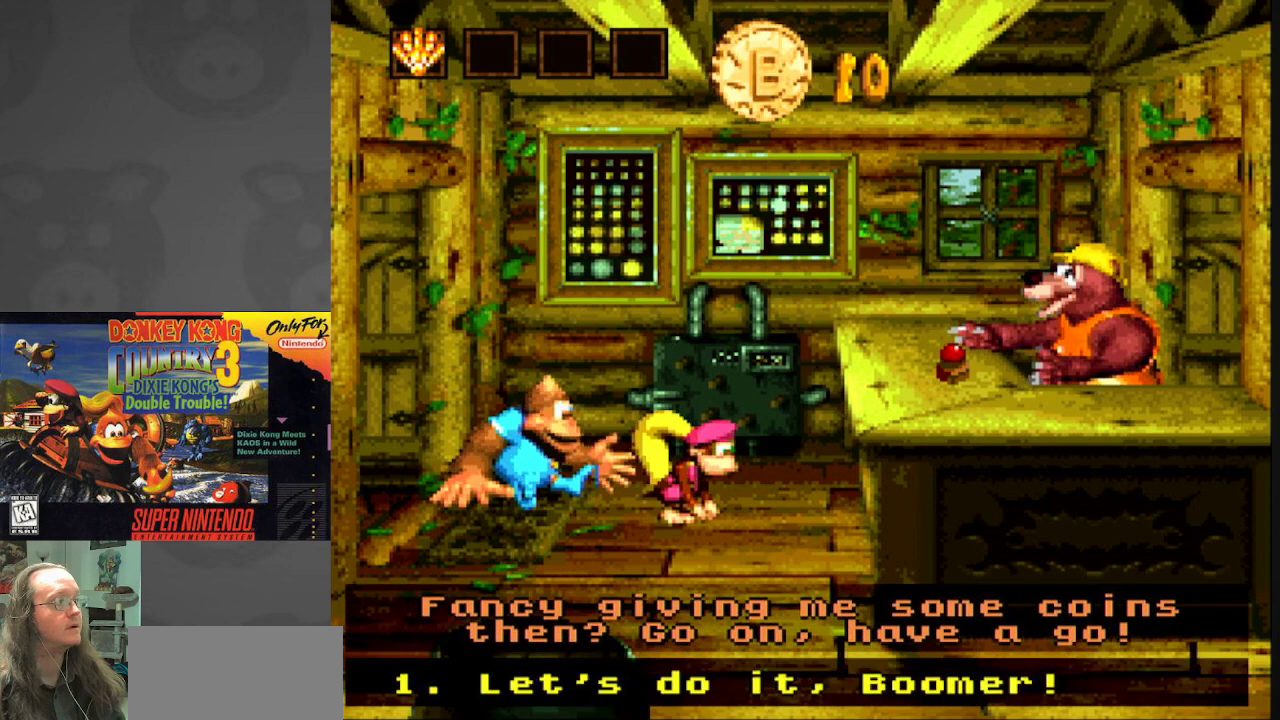
{"buttons": ["DPAD_DOWN"], "events": [[450, "DPAD_DOWN", "down"]]}
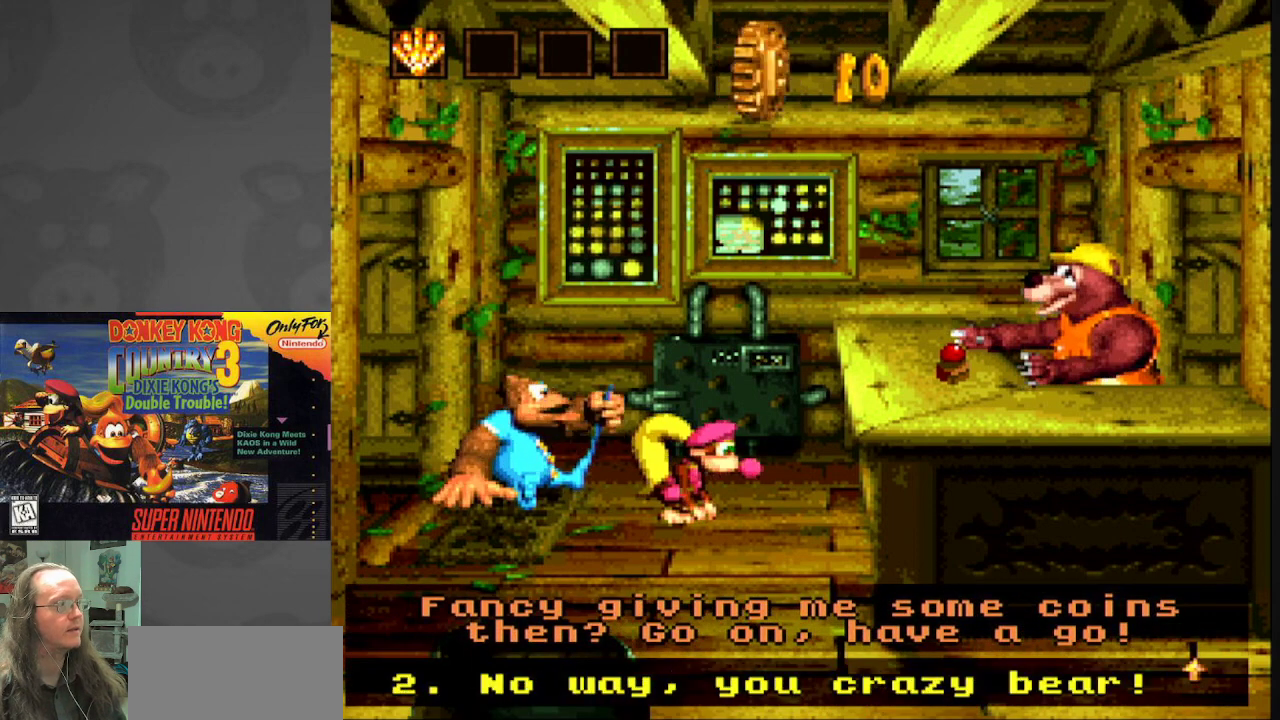
{"buttons": [], "events": [[100, "DPAD_DOWN", "up"]]}
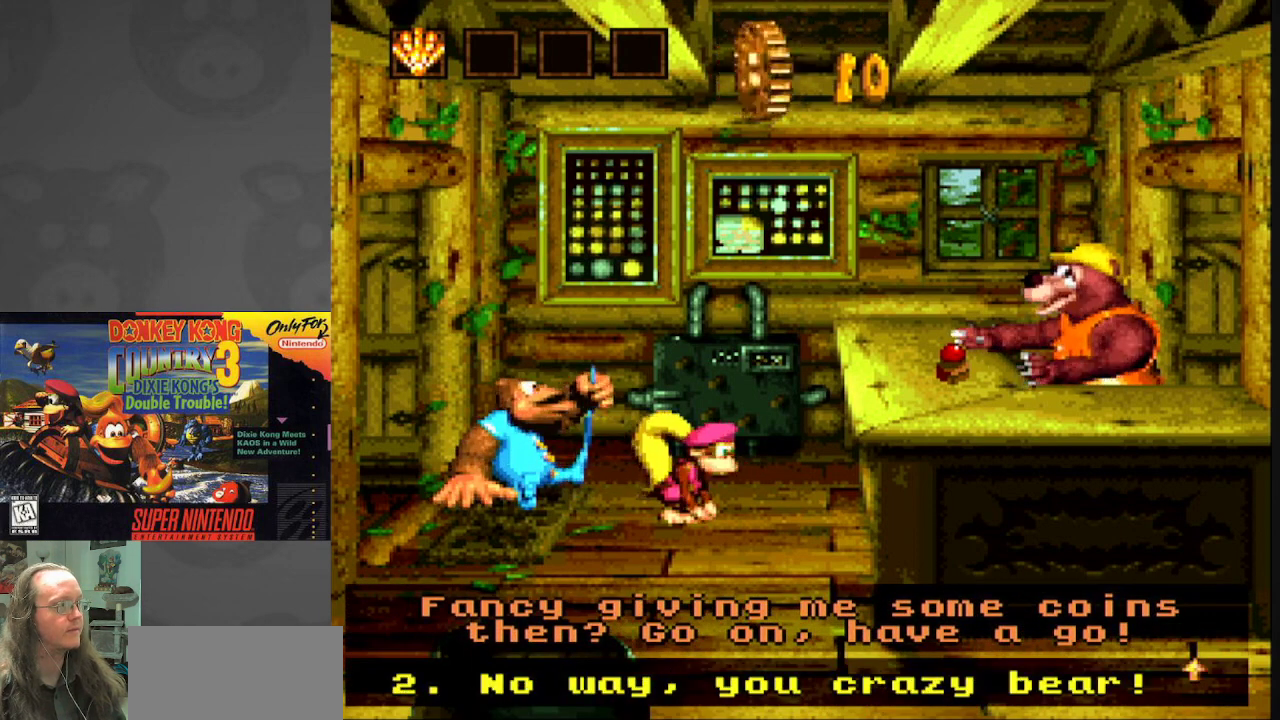
{"buttons": [], "events": [[17, "DPAD_UP", "down"], [117, "DPAD_UP", "up"]]}
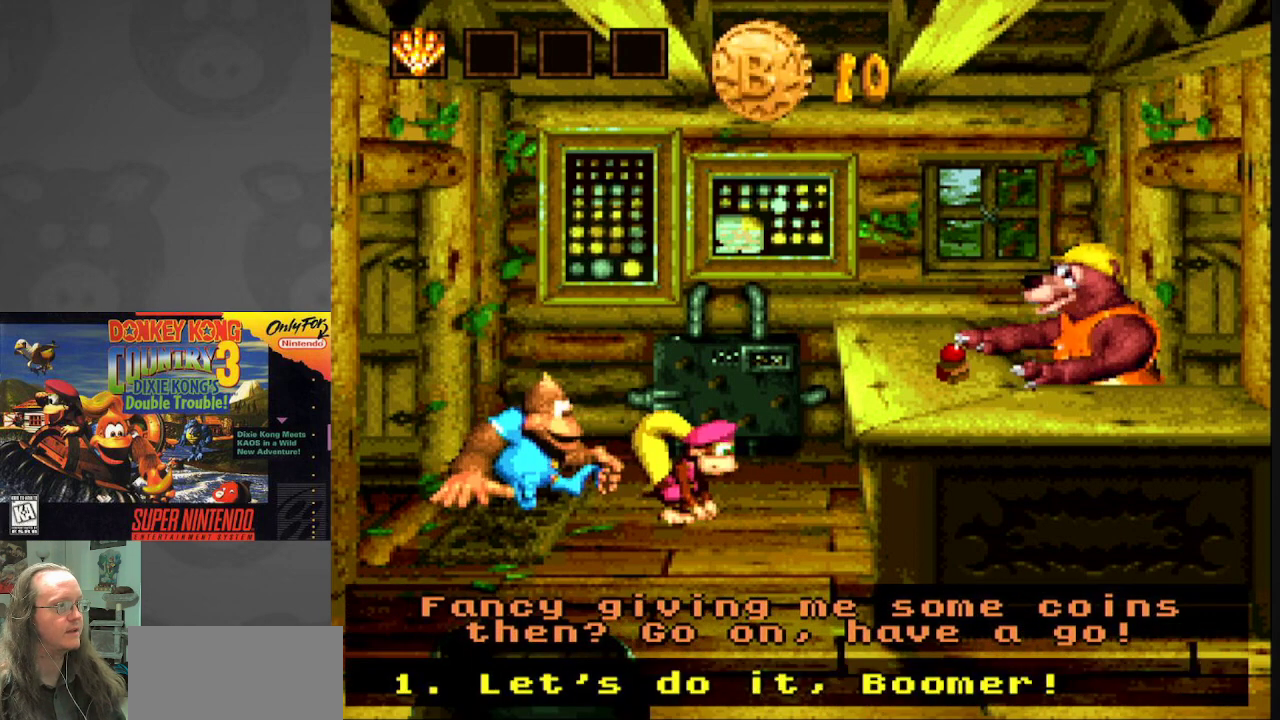
{"buttons": [], "events": [[150, "B", "down"], [333, "B", "up"]]}
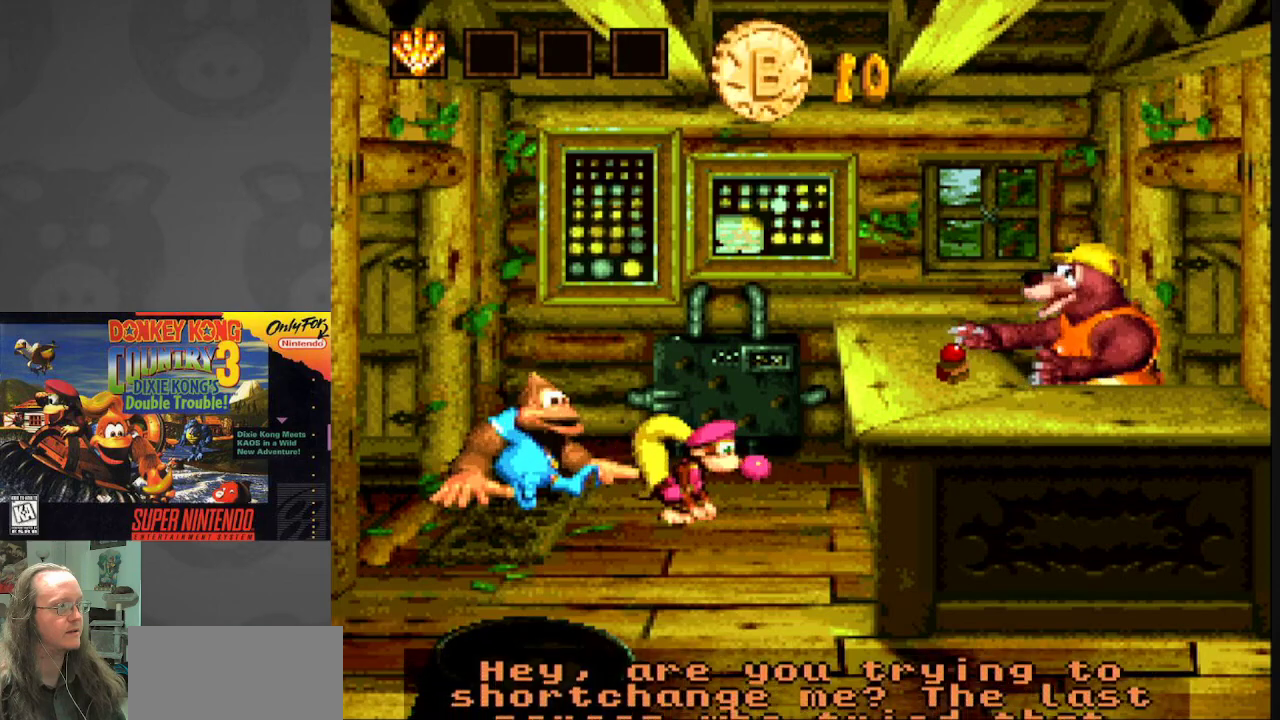
{"buttons": ["B"], "events": [[500, "B", "down"]]}
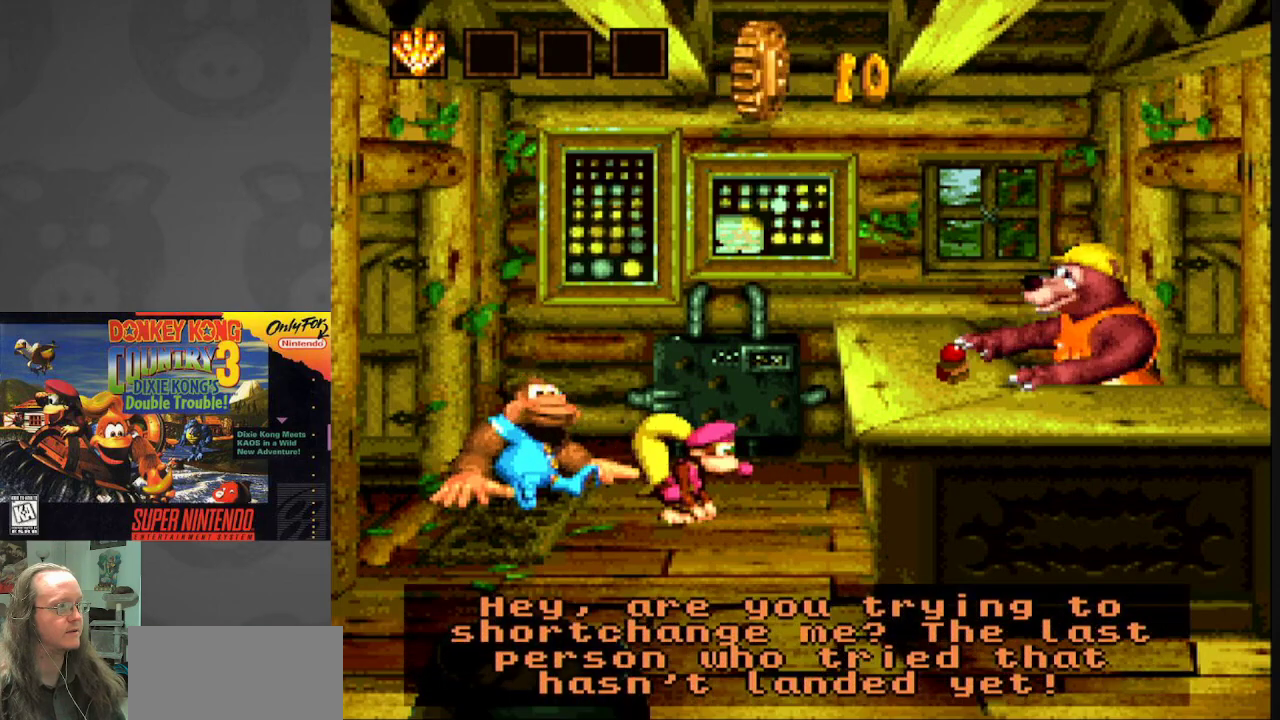
{"buttons": [], "events": [[200, "B", "up"]]}
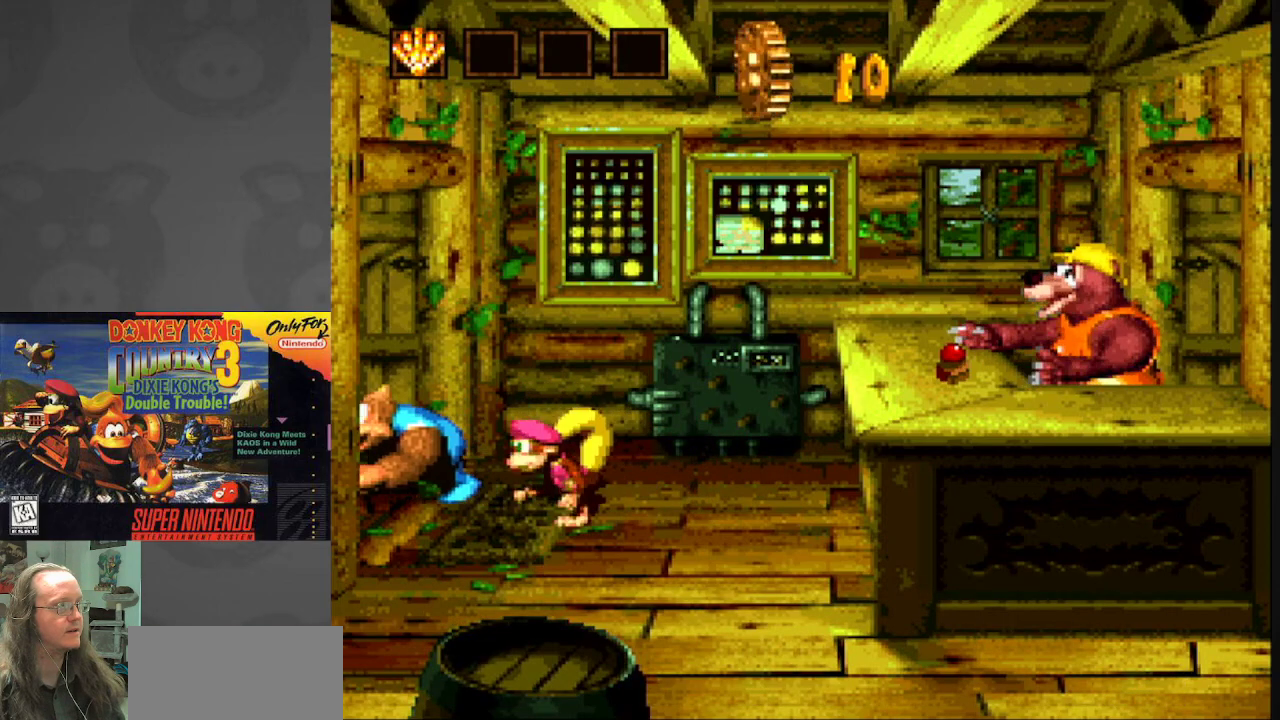
{"buttons": ["A"], "events": [[33, "B", "down"], [233, "B", "up"], [417, "A", "down"]]}
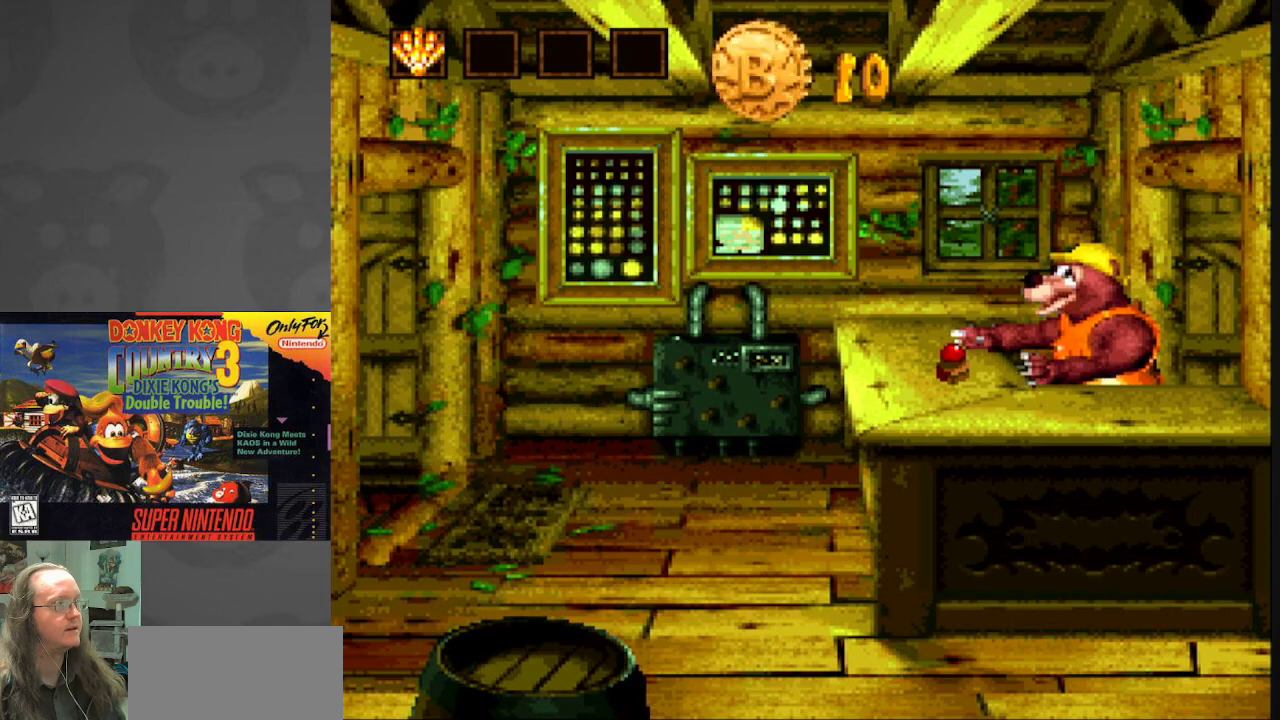
{"buttons": [], "events": [[67, "A", "up"], [233, "B", "down"], [433, "B", "up"]]}
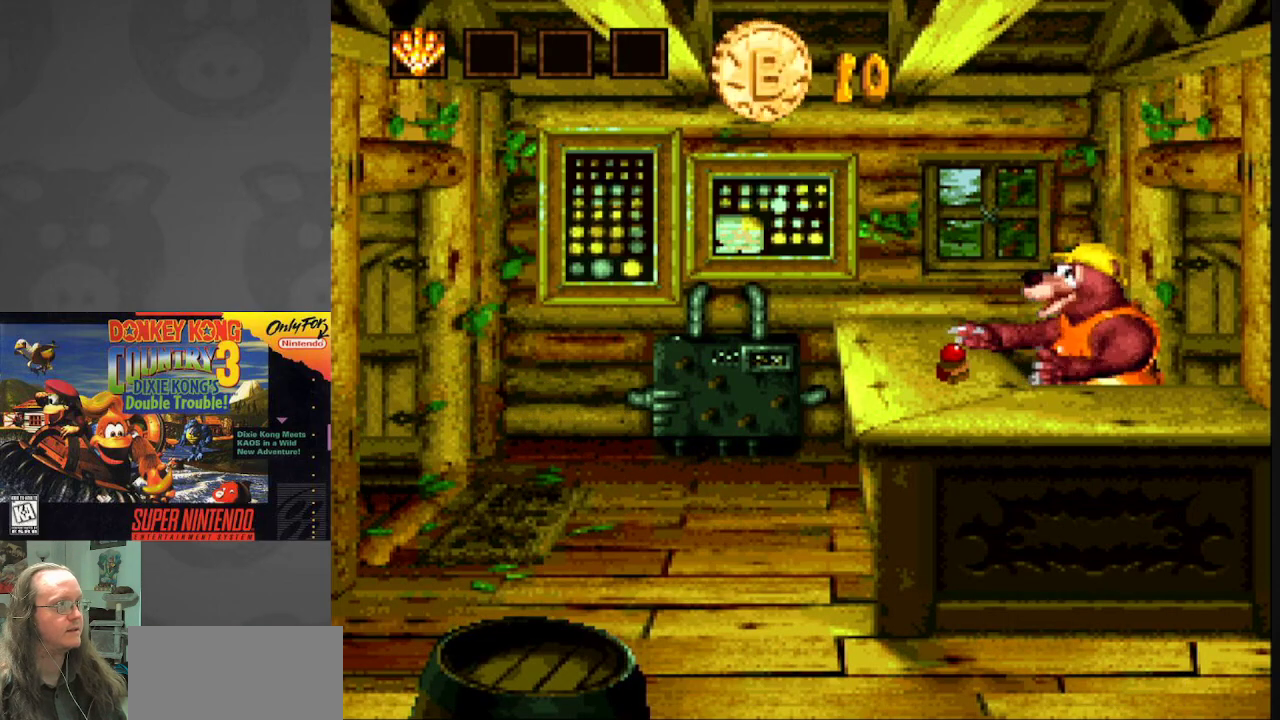
{"buttons": ["A"], "events": [[50, "A", "down"], [217, "A", "up"], [383, "A", "down"]]}
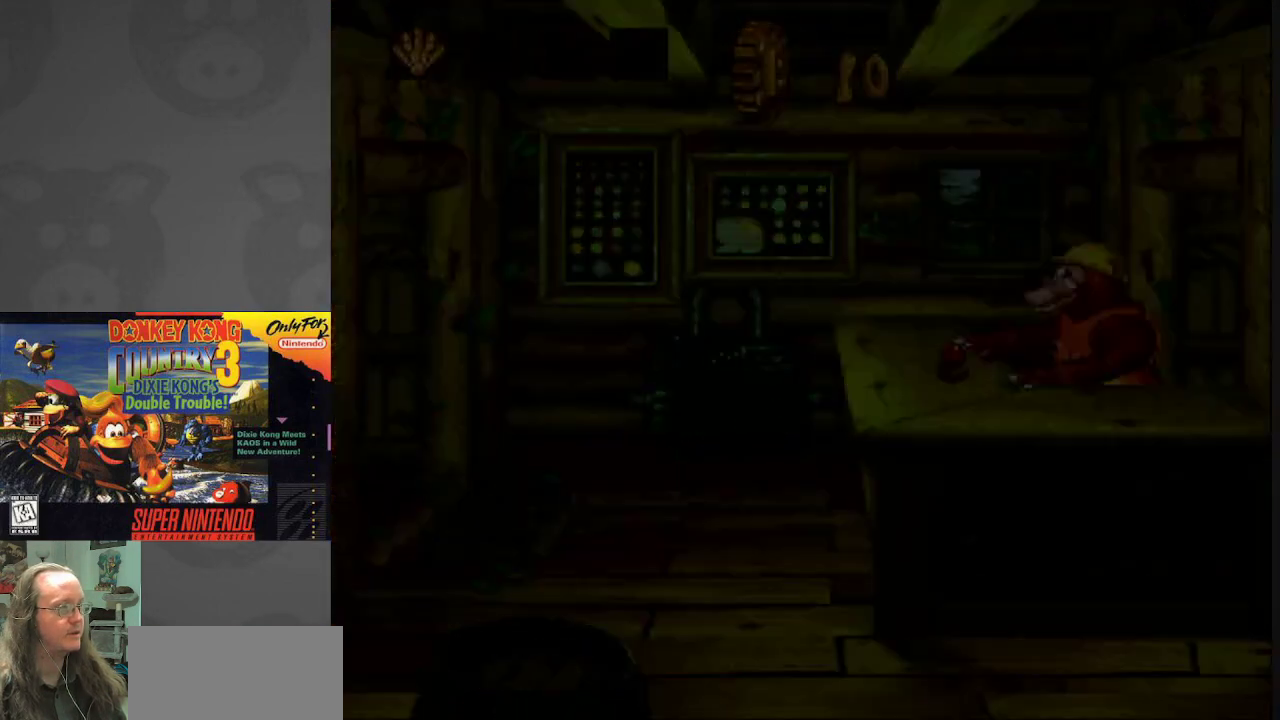
{"buttons": [], "events": [[33, "A", "up"]]}
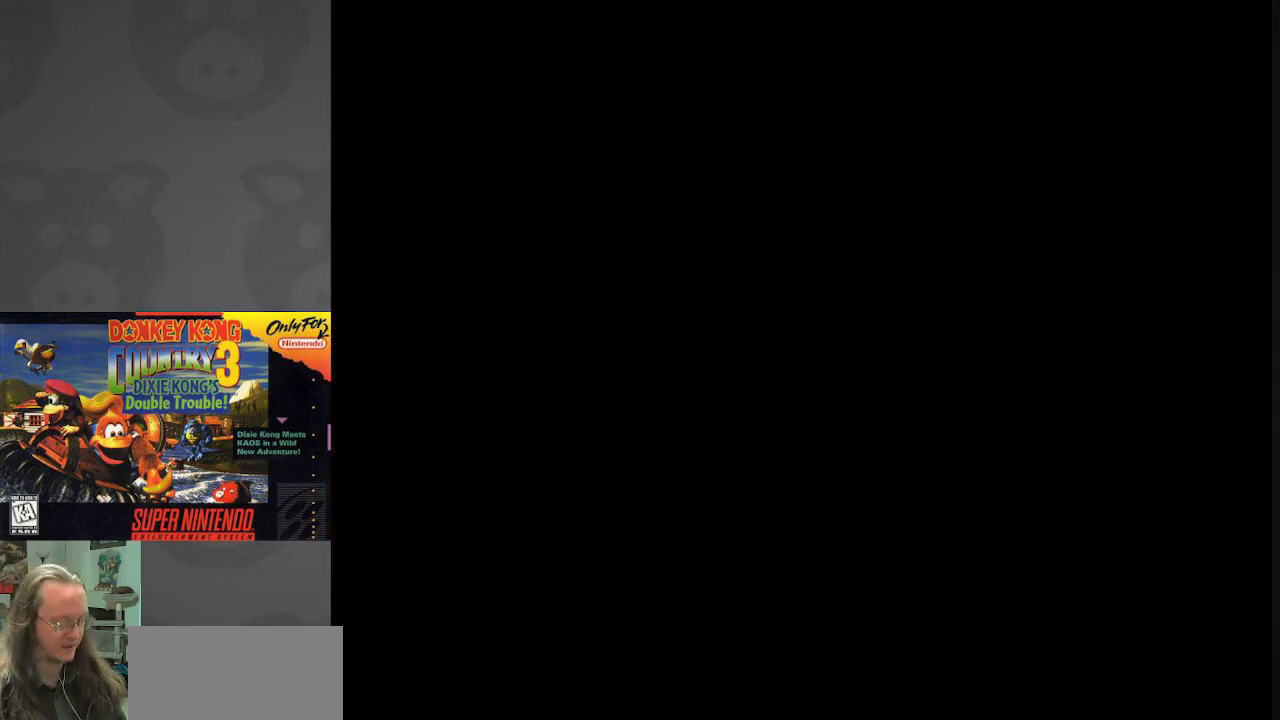
{"buttons": [], "events": []}